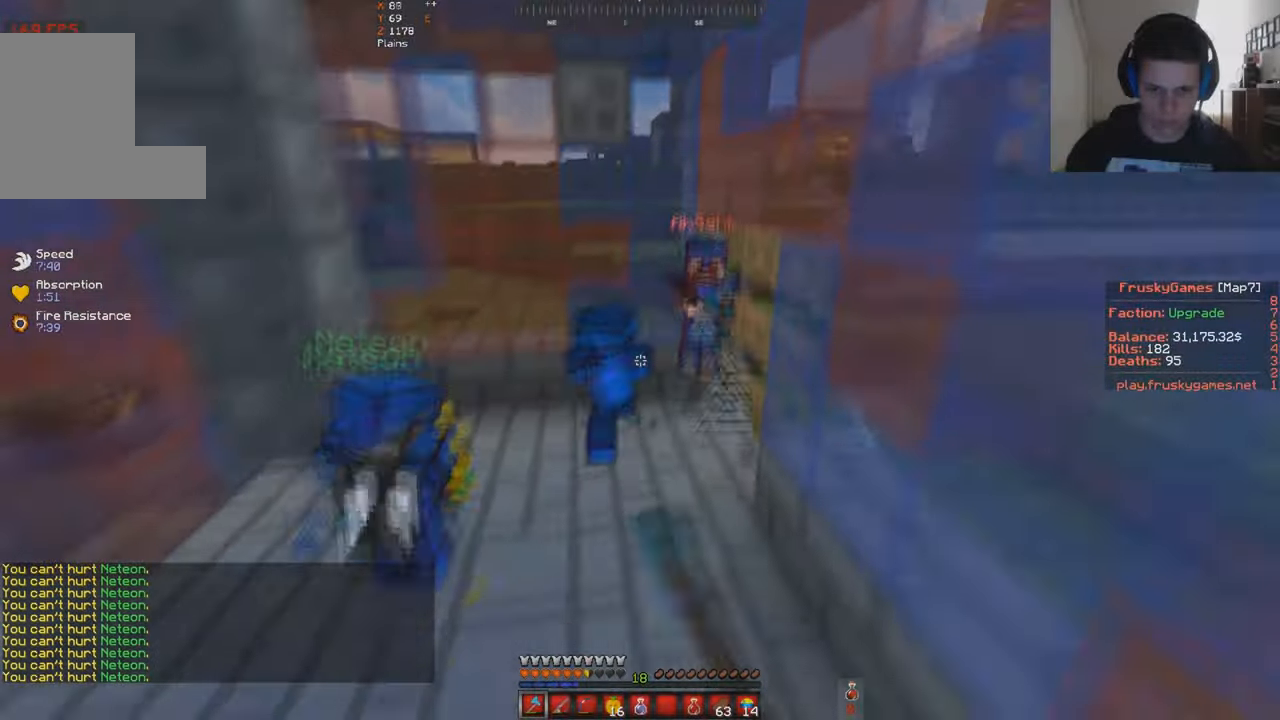
Gameplay with keyboard; each line is a JSON object with the keys held at the frame after it. "events" lists presses ("down") and releases ("up") of "a", "d", "s", "space" and "w" between this image and that frame as [ms after this image, input, new state], when the widget could be followed in between. No other keys are recorded. Mouse input is not recorded.
{"keys": ["a", "space", "w"], "events": [[100, "space", "up"], [133, "a", "down"], [133, "w", "down"], [233, "d", "up"], [333, "space", "down"]]}
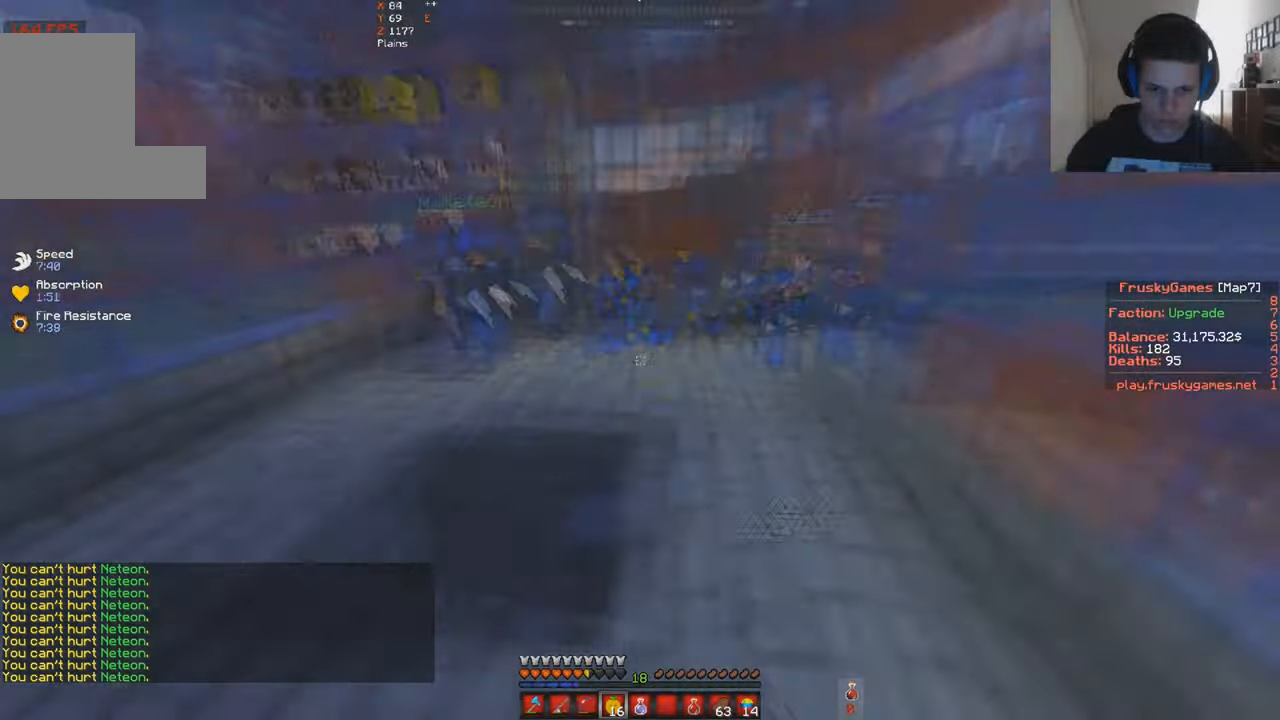
{"keys": ["a", "s", "space"], "events": [[167, "s", "down"], [200, "w", "up"]]}
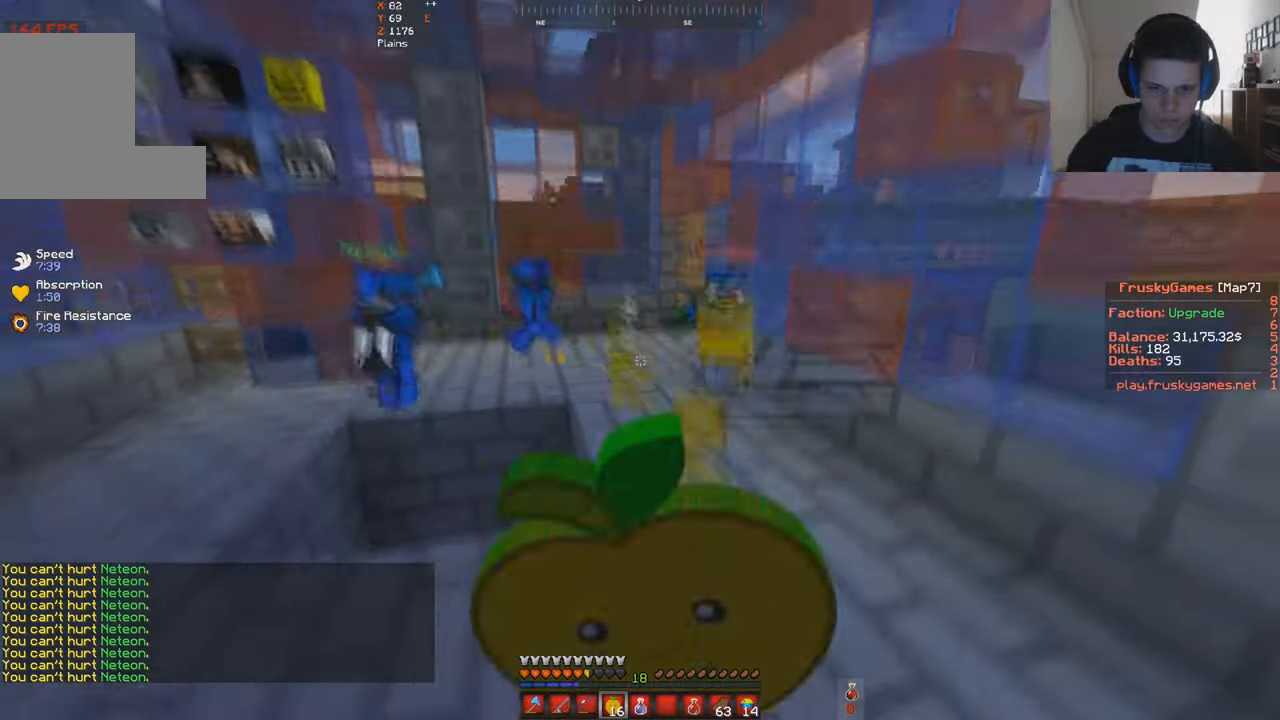
{"keys": ["a", "s", "space"], "events": []}
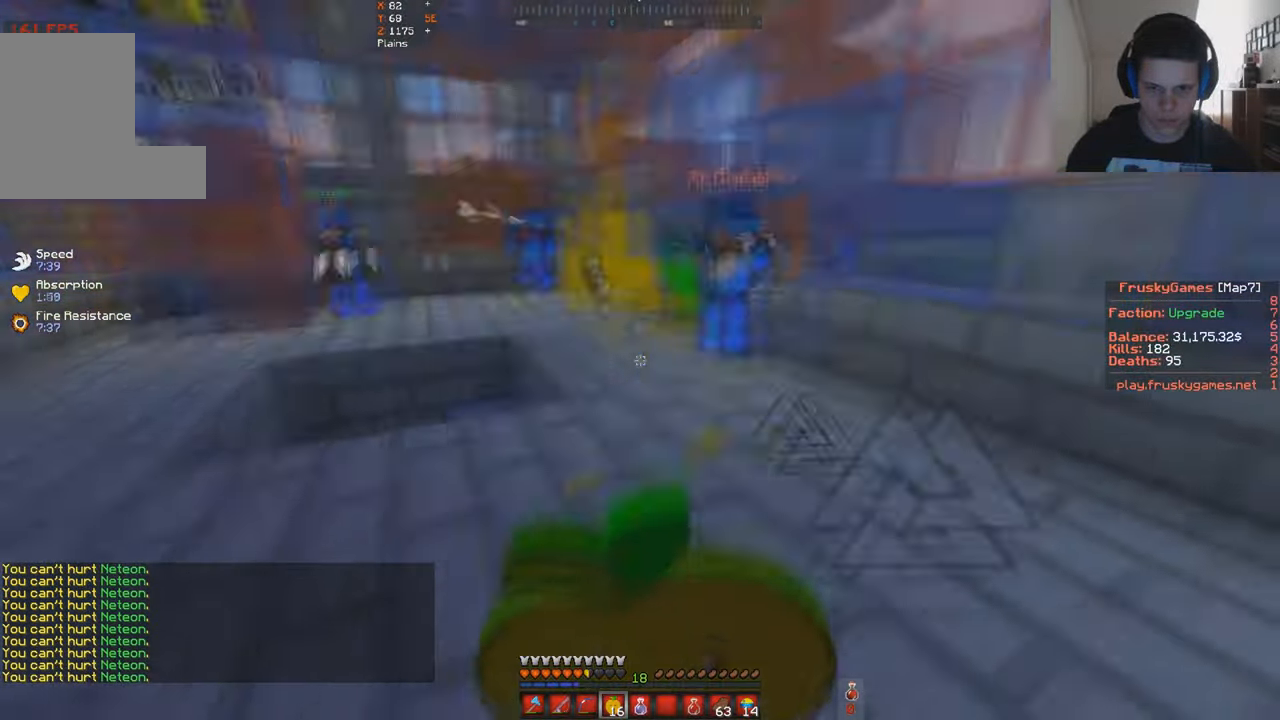
{"keys": ["a", "w"], "events": [[400, "w", "down"], [467, "s", "up"], [500, "space", "up"]]}
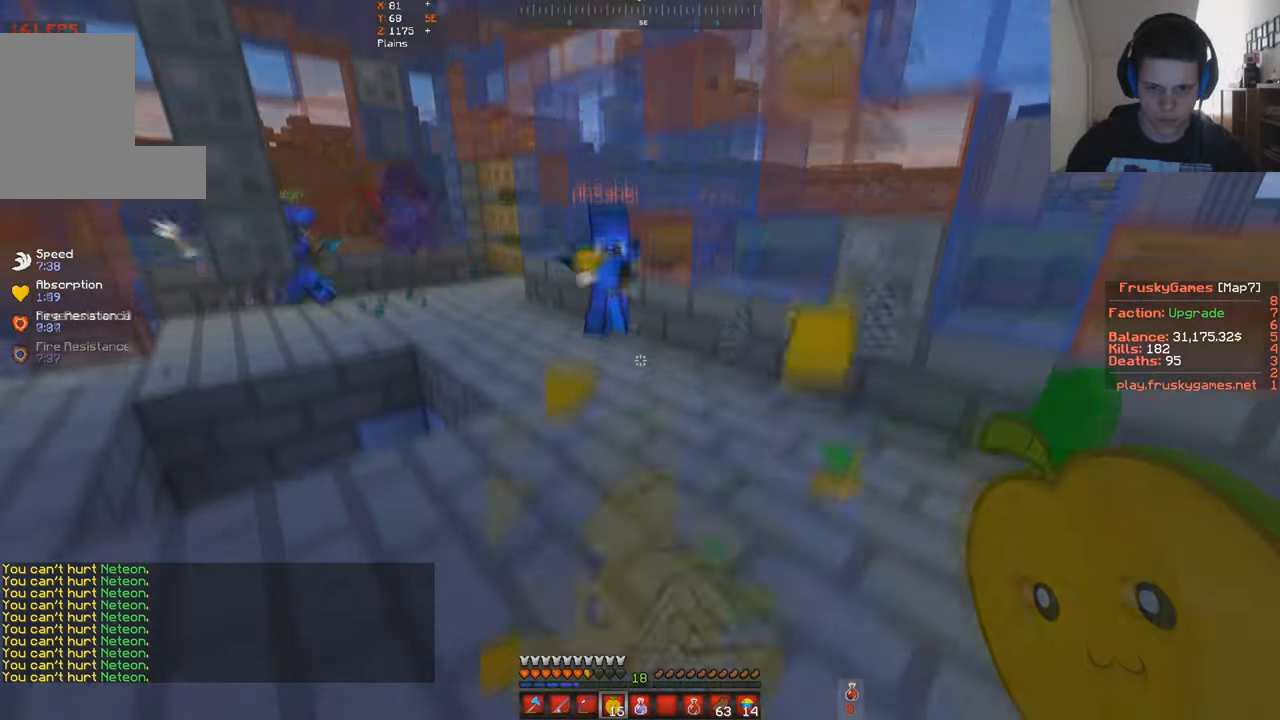
{"keys": ["w"], "events": [[333, "a", "up"]]}
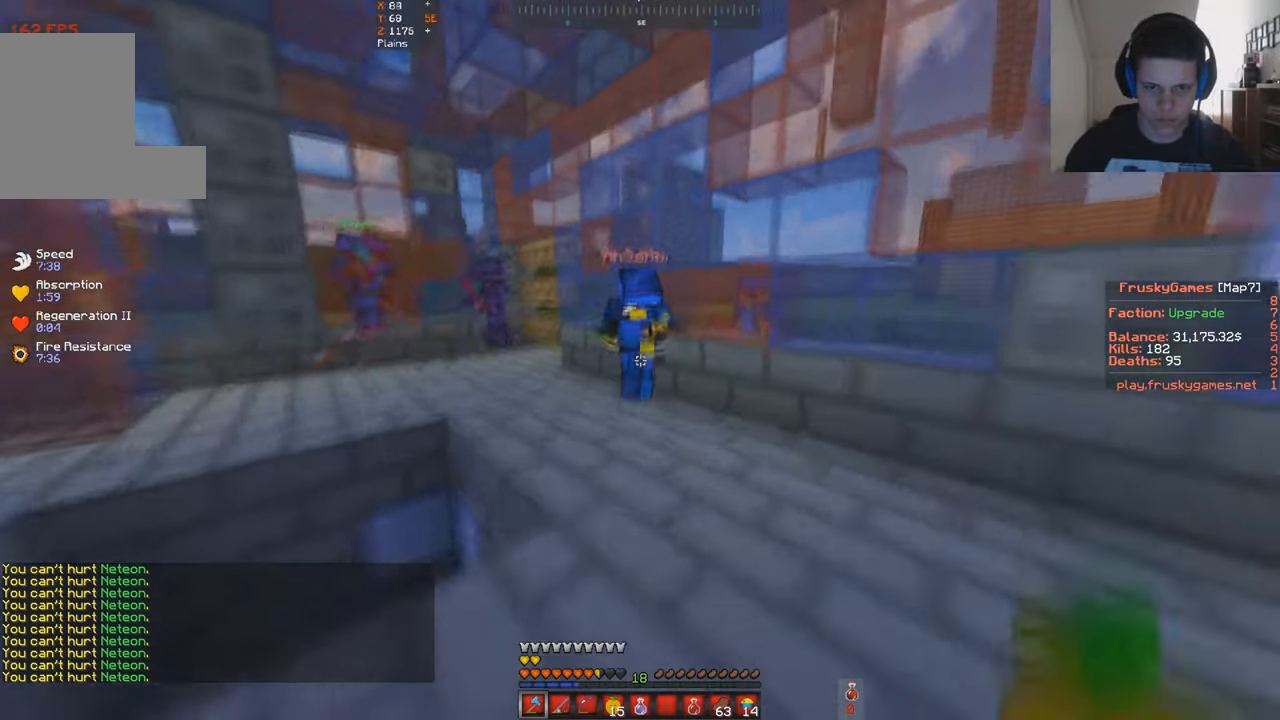
{"keys": ["d", "w"], "events": [[500, "d", "down"]]}
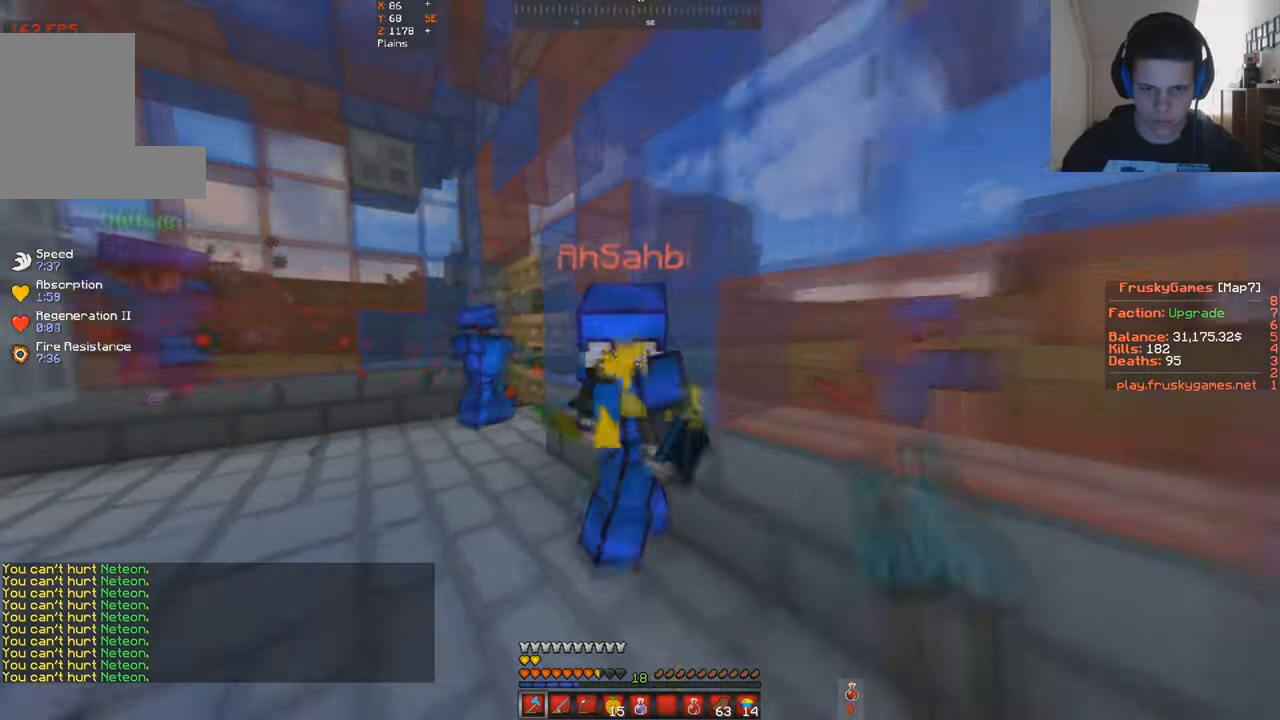
{"keys": ["w"], "events": [[200, "d", "up"]]}
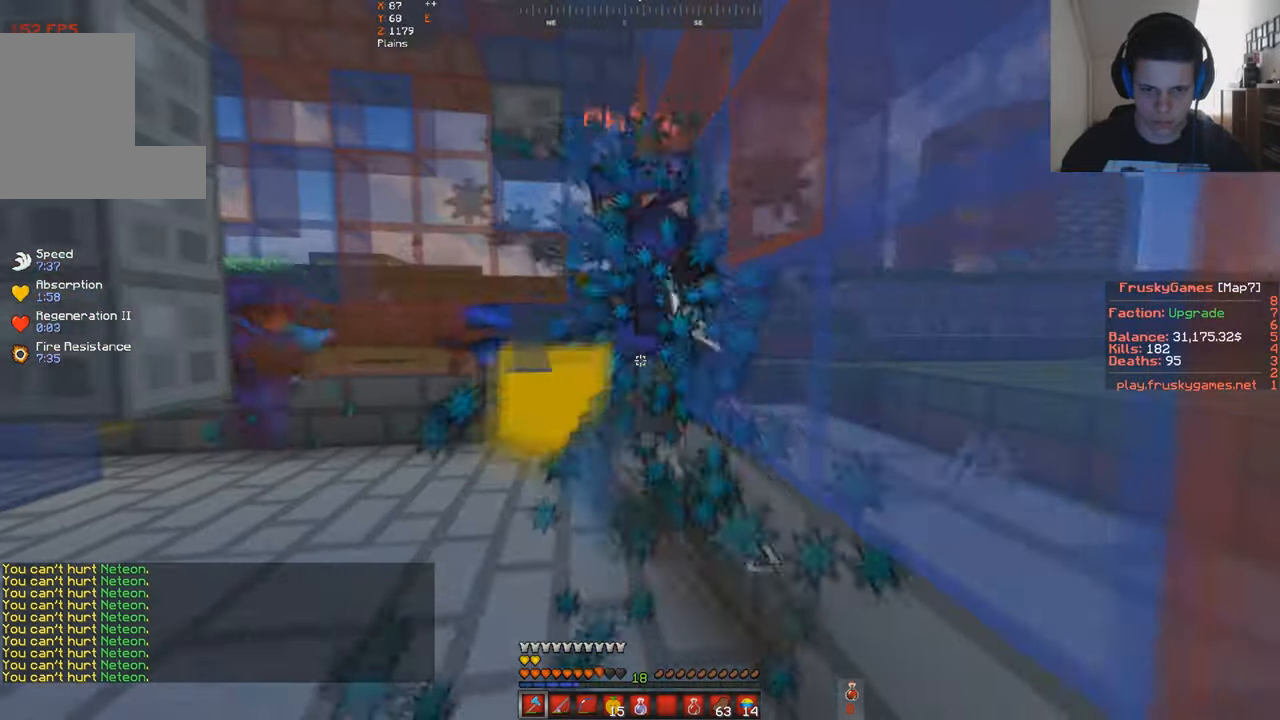
{"keys": ["s"], "events": [[367, "s", "down"], [433, "w", "up"]]}
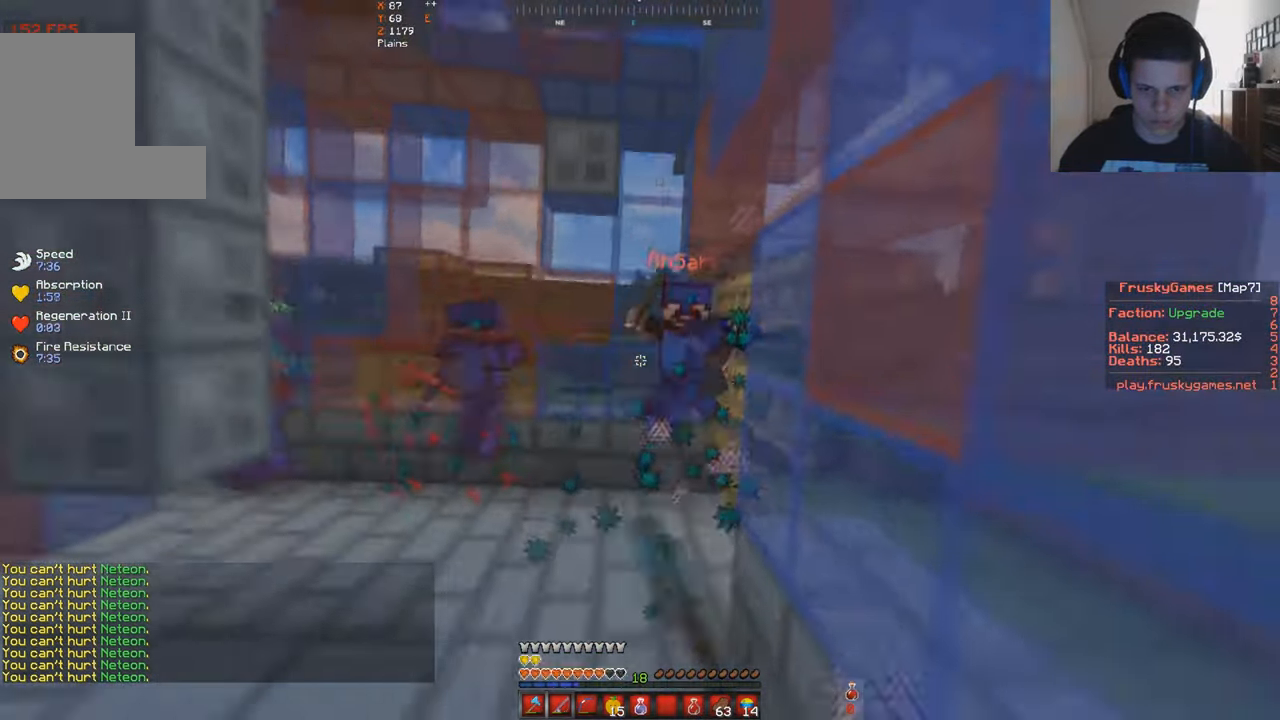
{"keys": ["s"], "events": []}
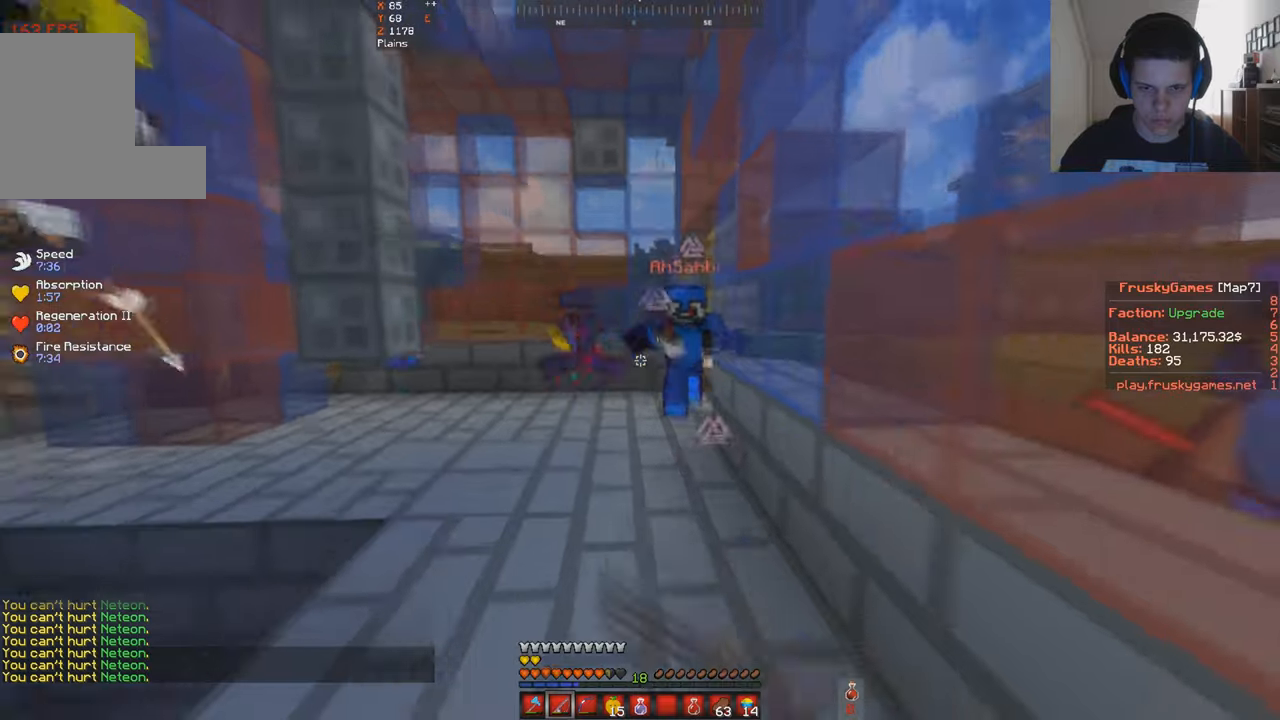
{"keys": ["d", "w"], "events": [[66, "w", "down"], [133, "s", "up"], [300, "d", "down"]]}
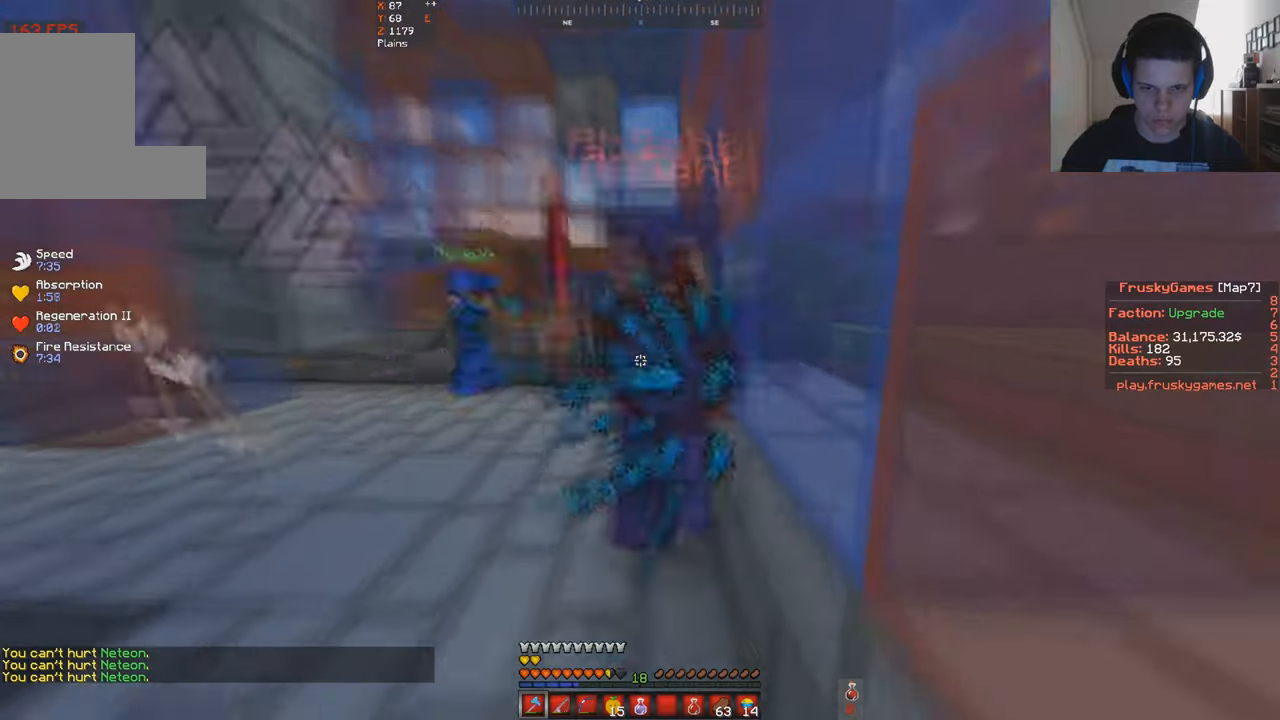
{"keys": ["w"], "events": [[233, "d", "up"]]}
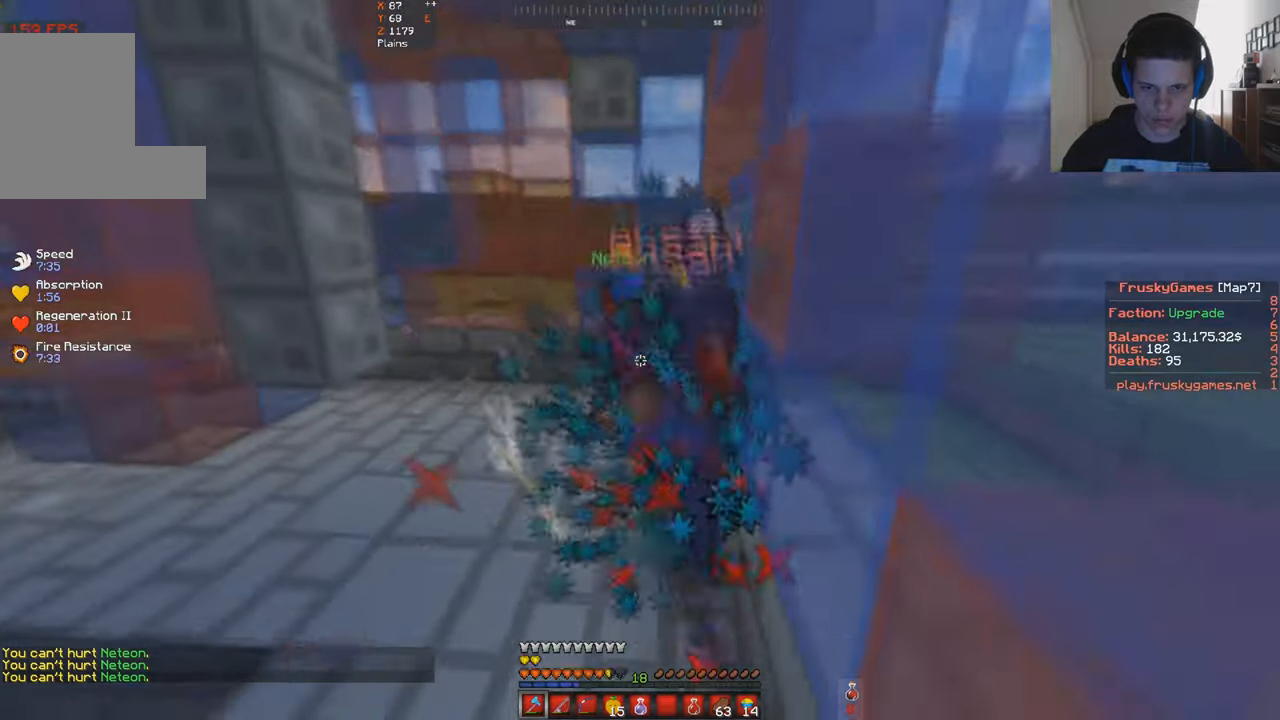
{"keys": ["w"], "events": []}
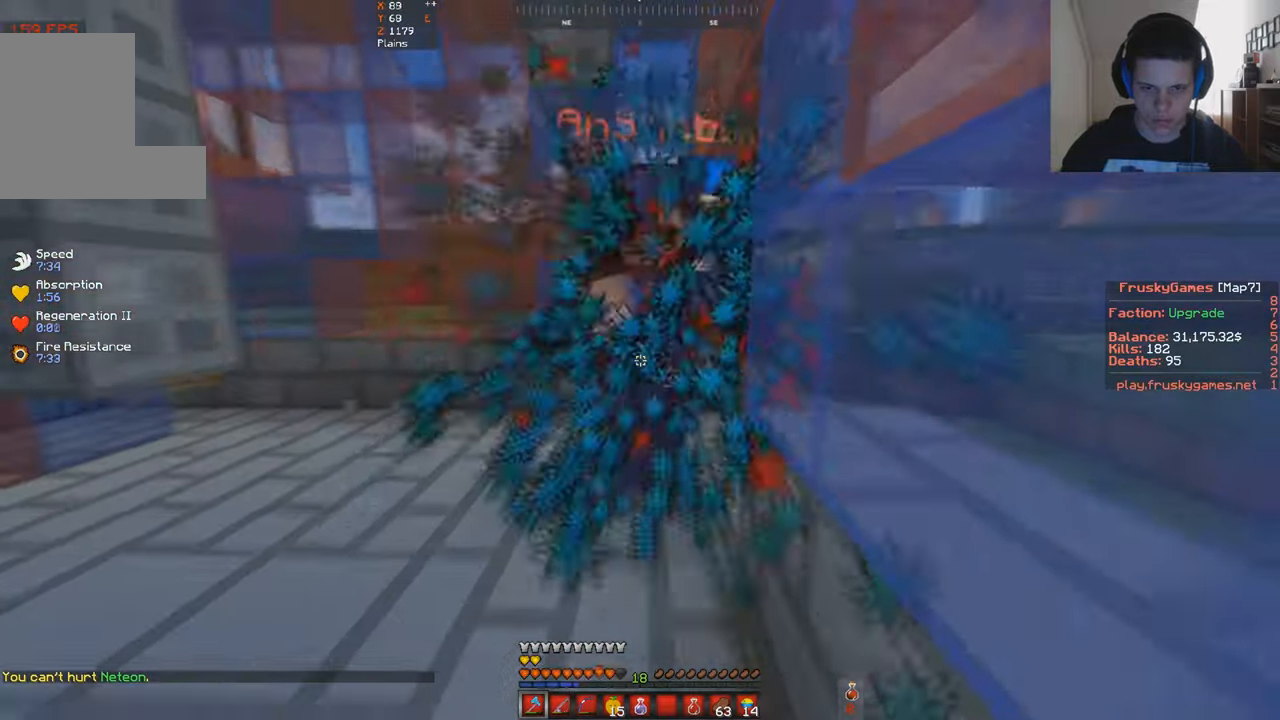
{"keys": ["w"], "events": []}
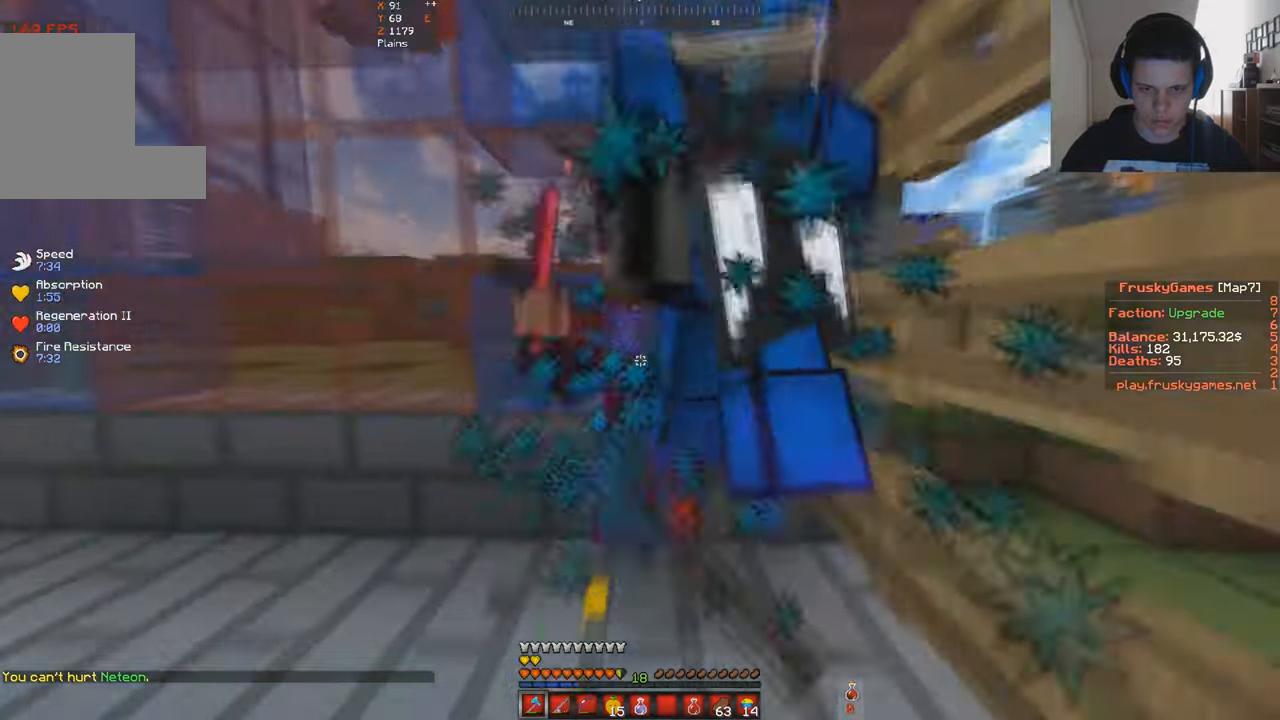
{"keys": ["s"], "events": [[200, "s", "down"], [300, "w", "up"]]}
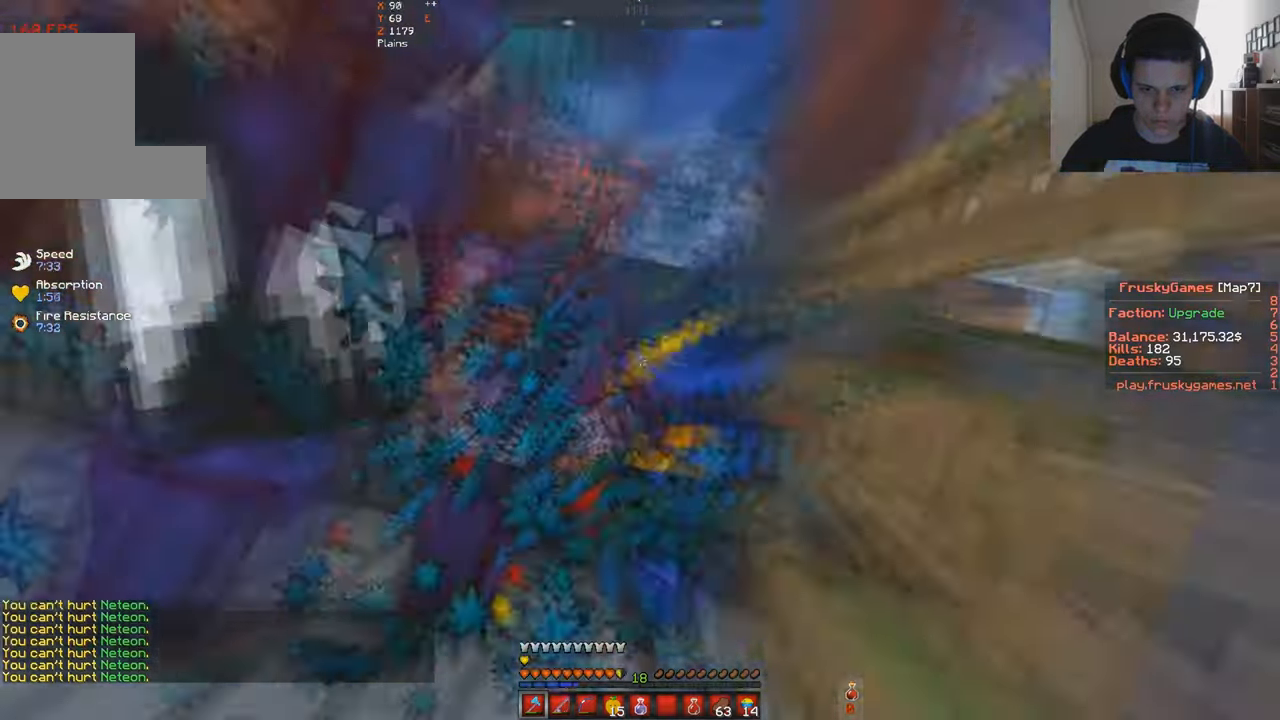
{"keys": ["w"], "events": [[66, "w", "down"], [100, "d", "down"], [100, "s", "up"], [300, "a", "down"], [400, "d", "up"], [500, "a", "up"]]}
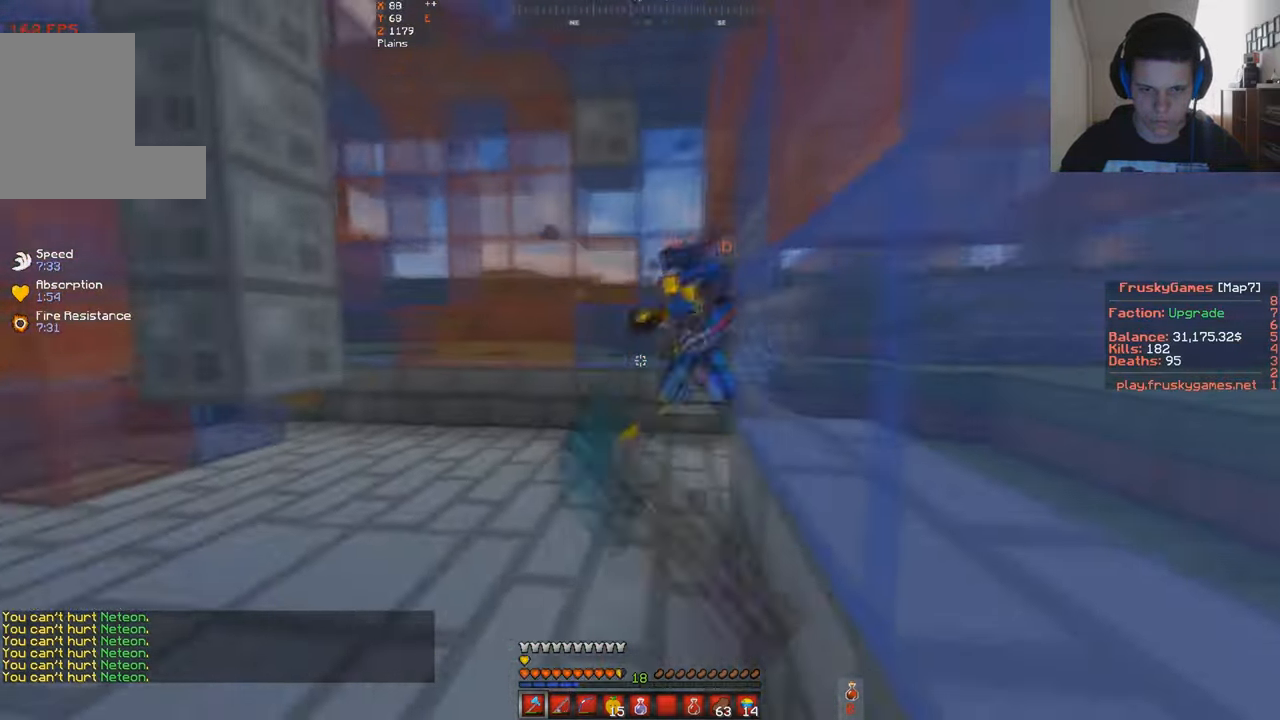
{"keys": ["w"], "events": [[66, "d", "down"], [233, "d", "up"]]}
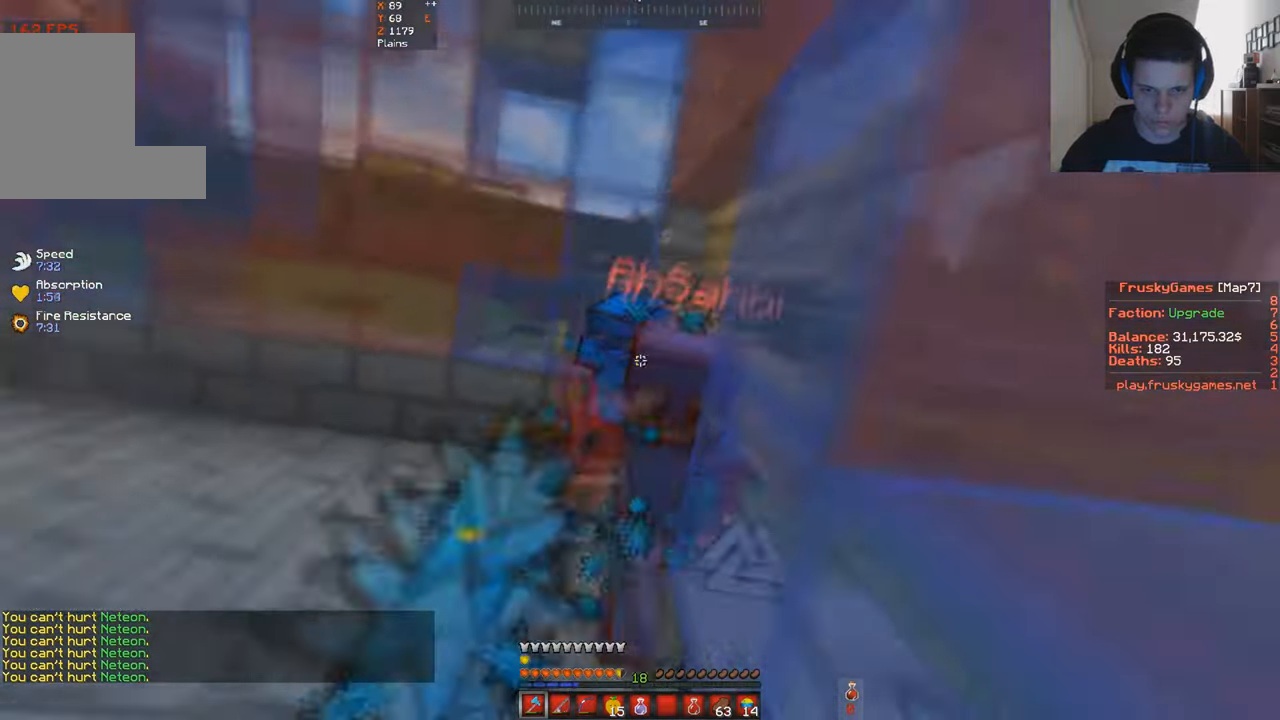
{"keys": ["w"], "events": [[100, "d", "down"], [233, "d", "up"]]}
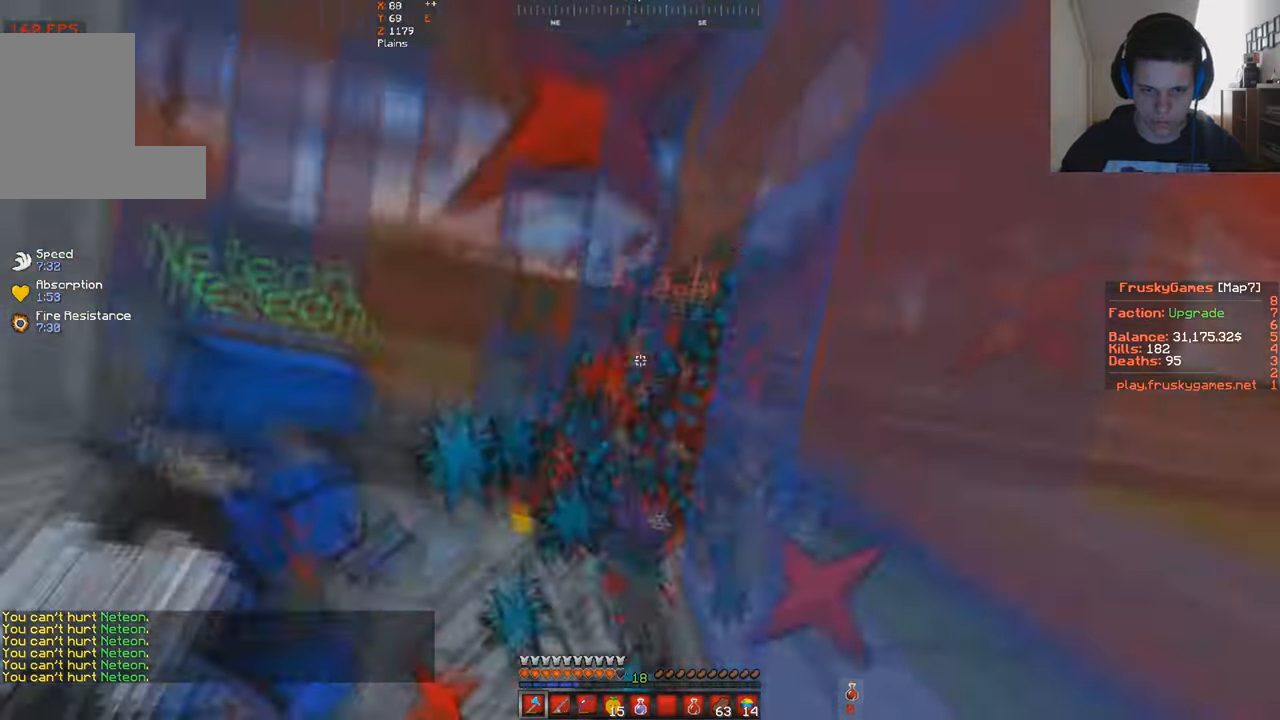
{"keys": ["s"], "events": [[100, "s", "down"], [166, "w", "up"]]}
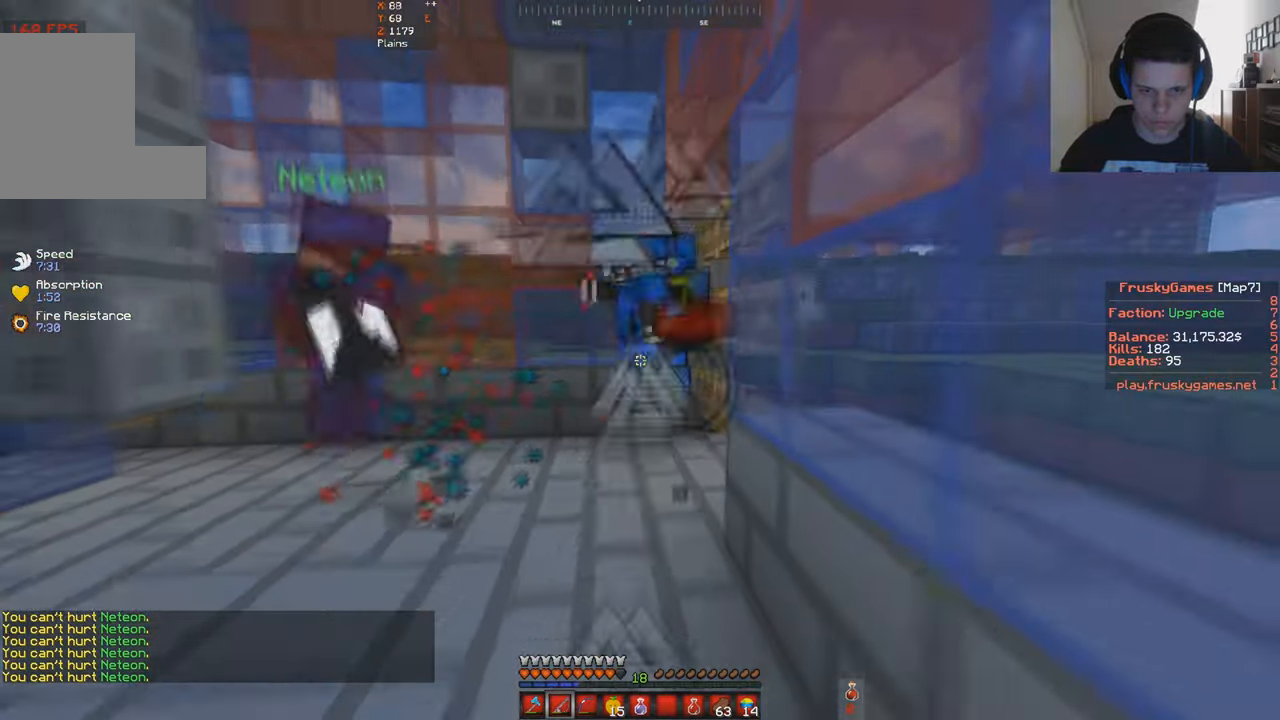
{"keys": ["w"], "events": [[100, "w", "down"], [200, "s", "up"]]}
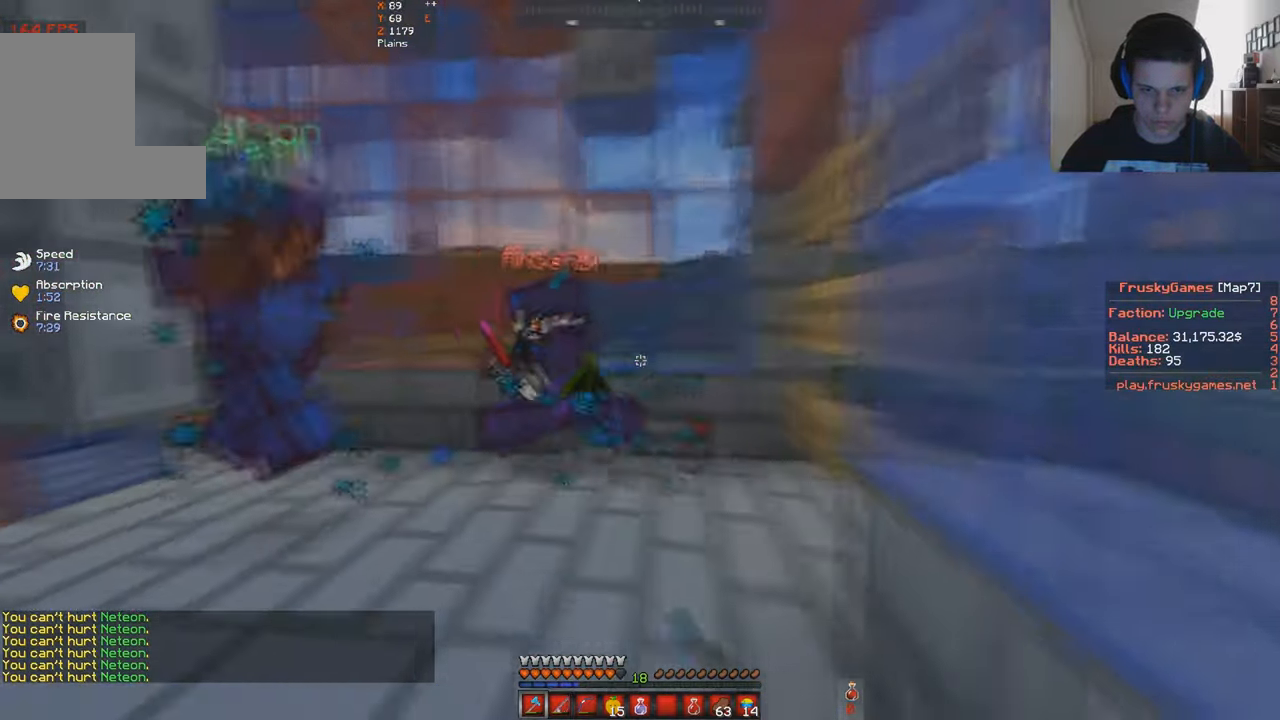
{"keys": ["d", "w"], "events": [[267, "d", "down"]]}
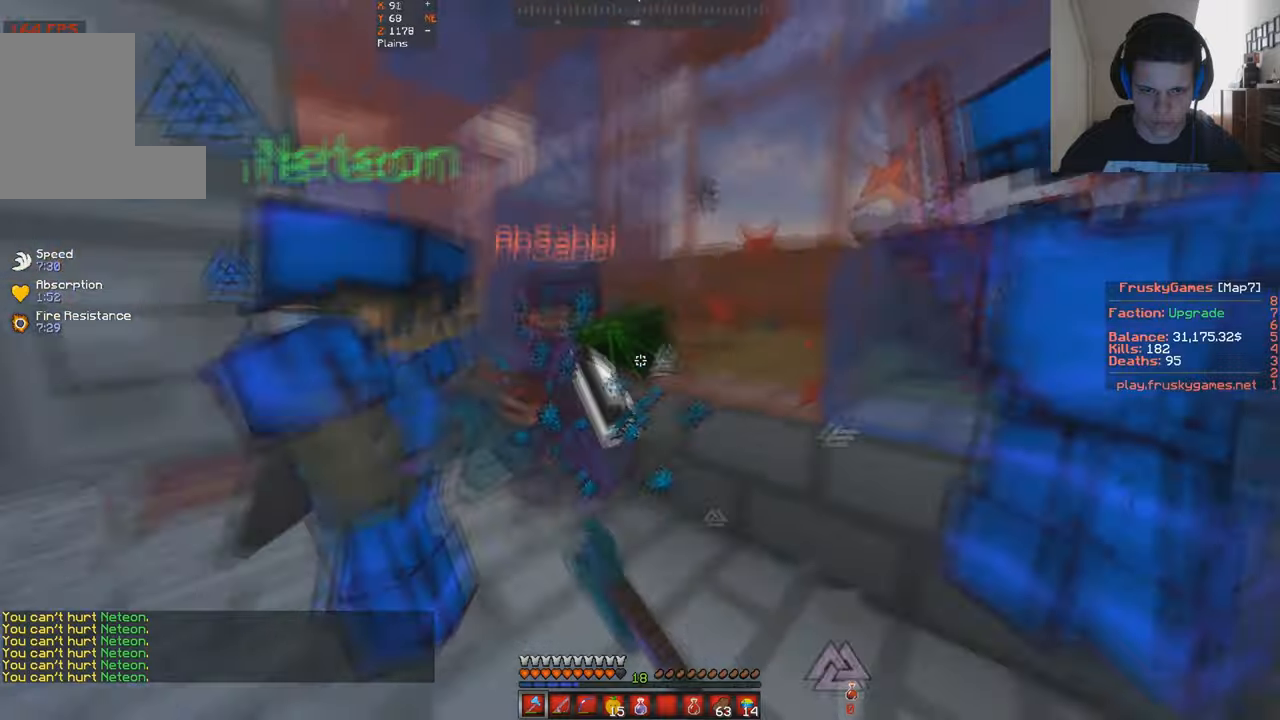
{"keys": ["d"], "events": [[234, "d", "up"], [234, "w", "up"], [267, "s", "down"], [467, "d", "down"], [467, "s", "up"]]}
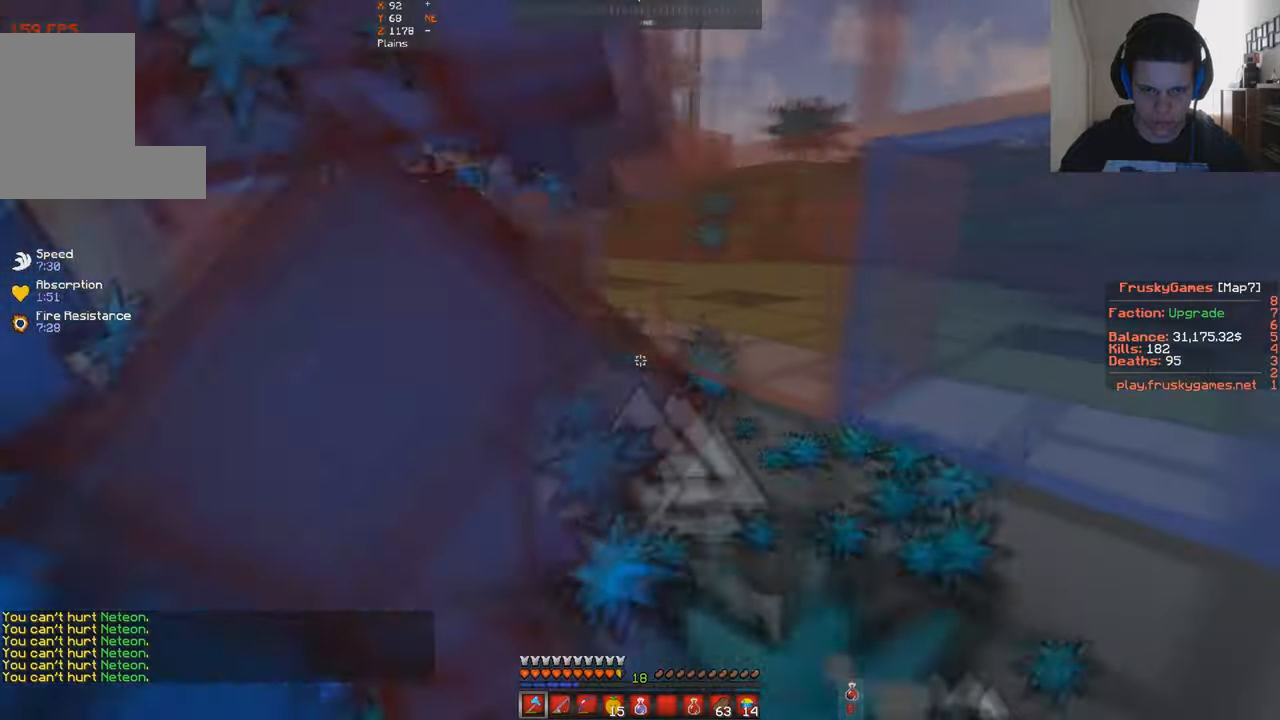
{"keys": [], "events": [[167, "w", "down"], [400, "d", "up"], [500, "w", "up"]]}
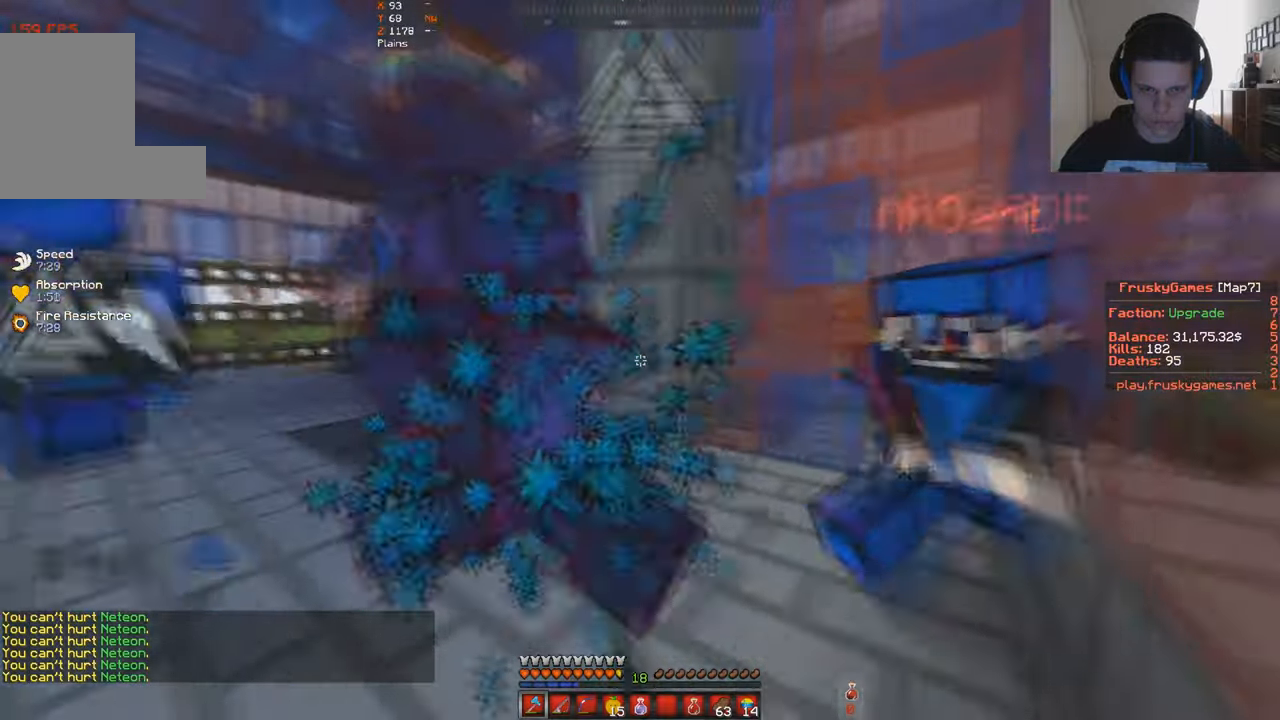
{"keys": ["d"], "events": [[34, "a", "down"], [67, "w", "down"], [400, "a", "up"], [500, "d", "down"], [500, "w", "up"]]}
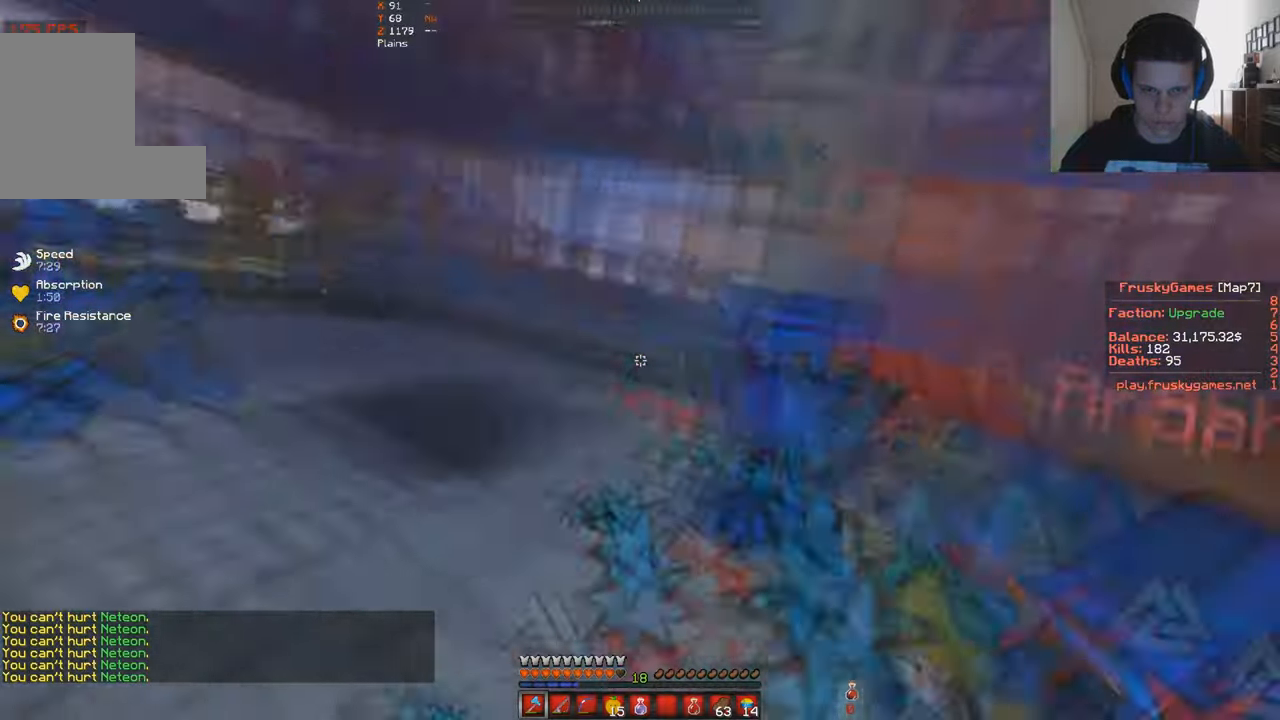
{"keys": ["d", "w"], "events": [[367, "w", "down"]]}
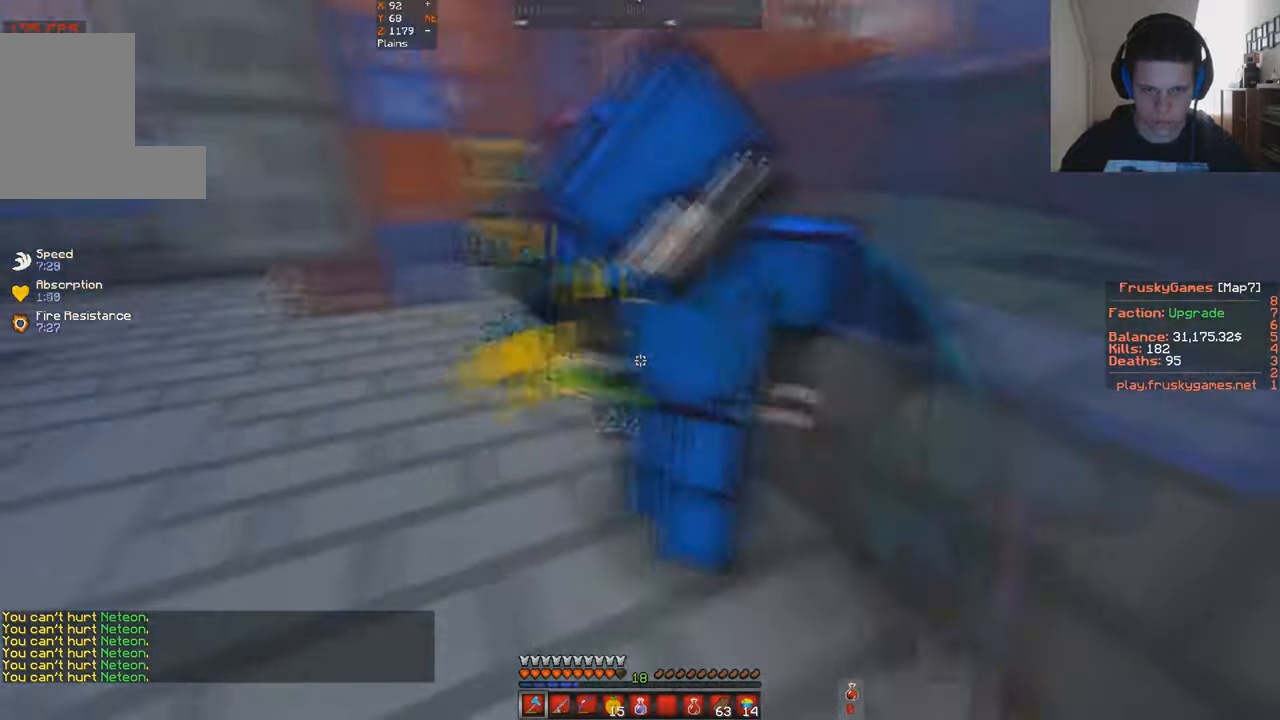
{"keys": ["a", "s"], "events": [[100, "a", "down"], [134, "w", "up"], [200, "d", "up"], [200, "s", "down"], [300, "w", "down"], [467, "w", "up"]]}
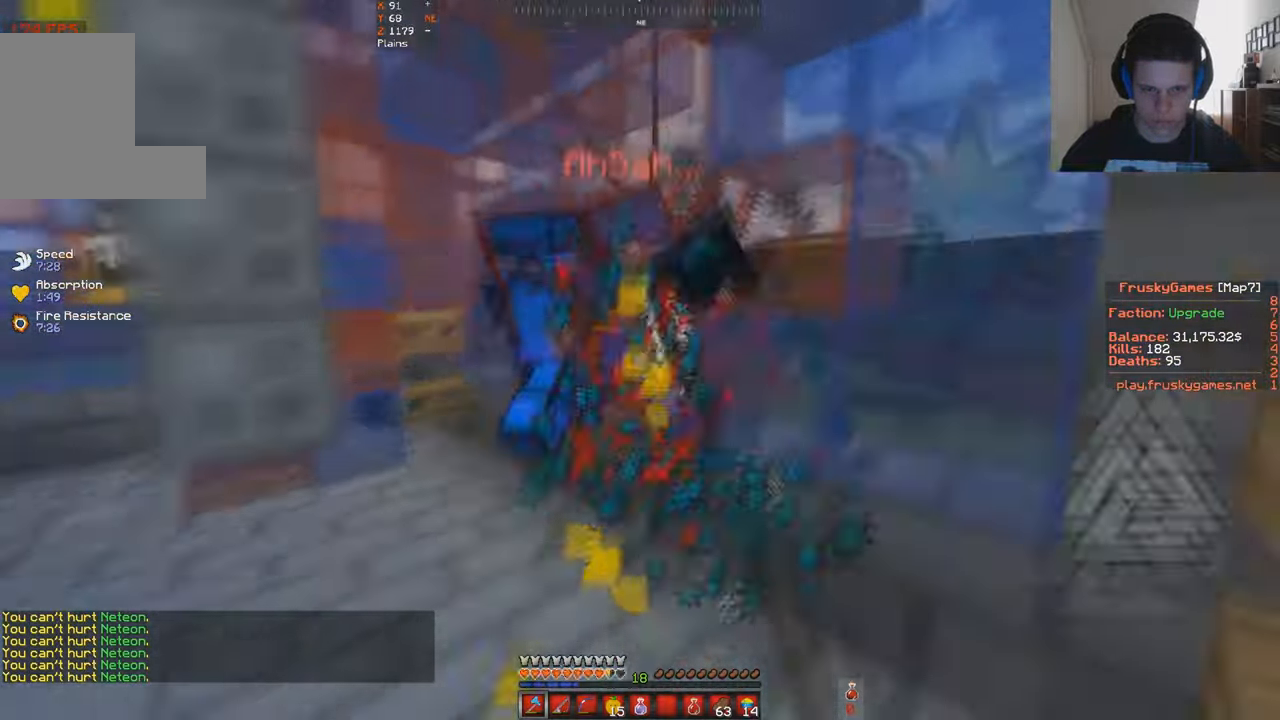
{"keys": ["a", "s"], "events": []}
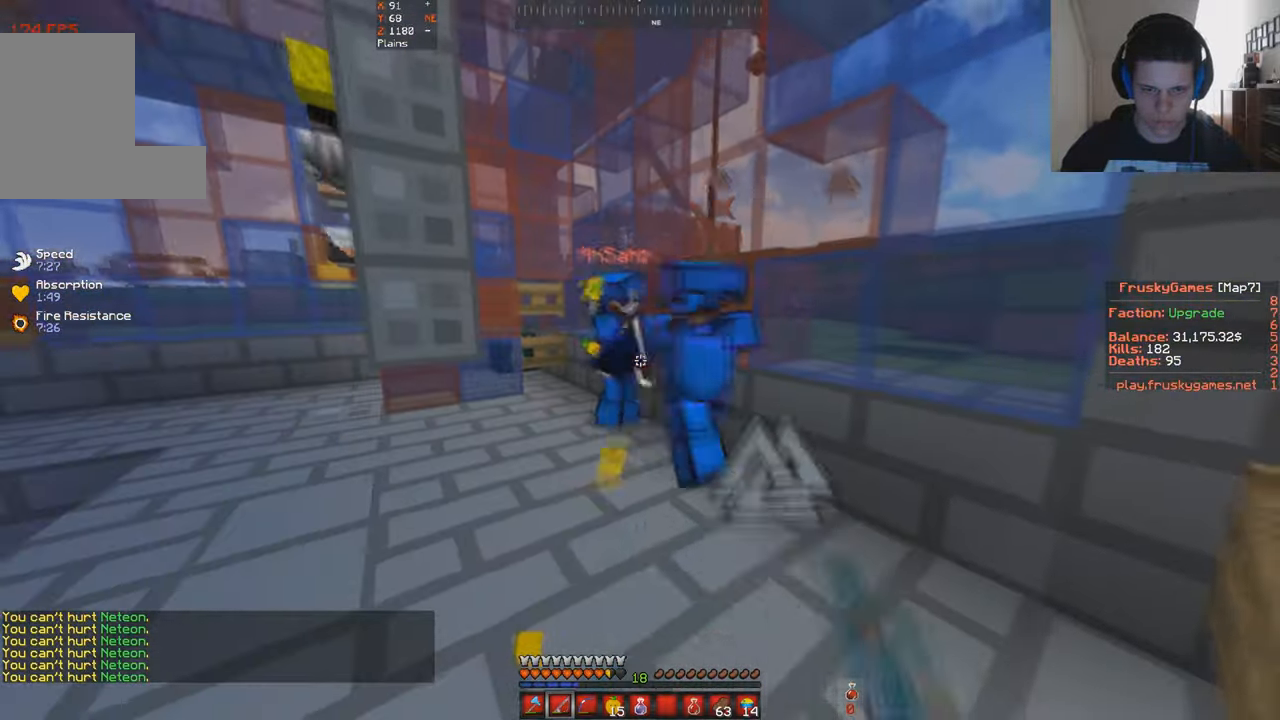
{"keys": ["w"], "events": [[200, "s", "up"], [200, "w", "down"], [434, "a", "up"]]}
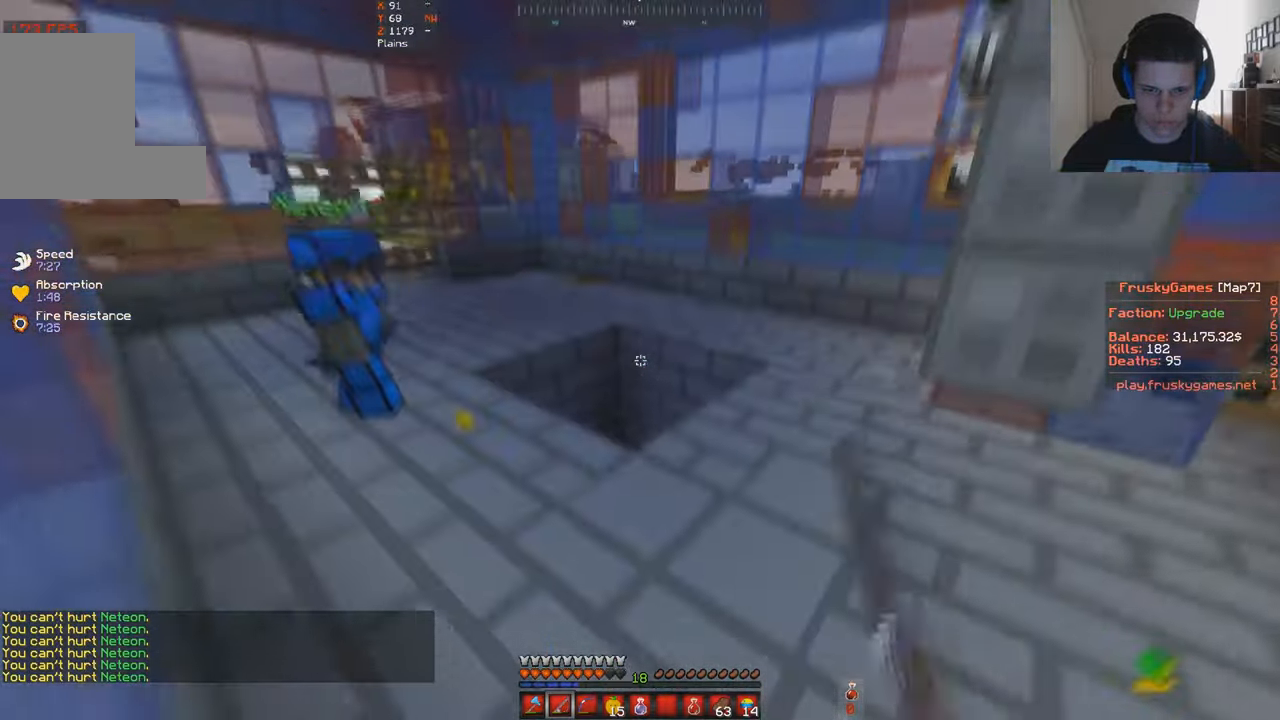
{"keys": ["a", "w"], "events": [[100, "d", "down"], [200, "a", "down"], [300, "d", "up"]]}
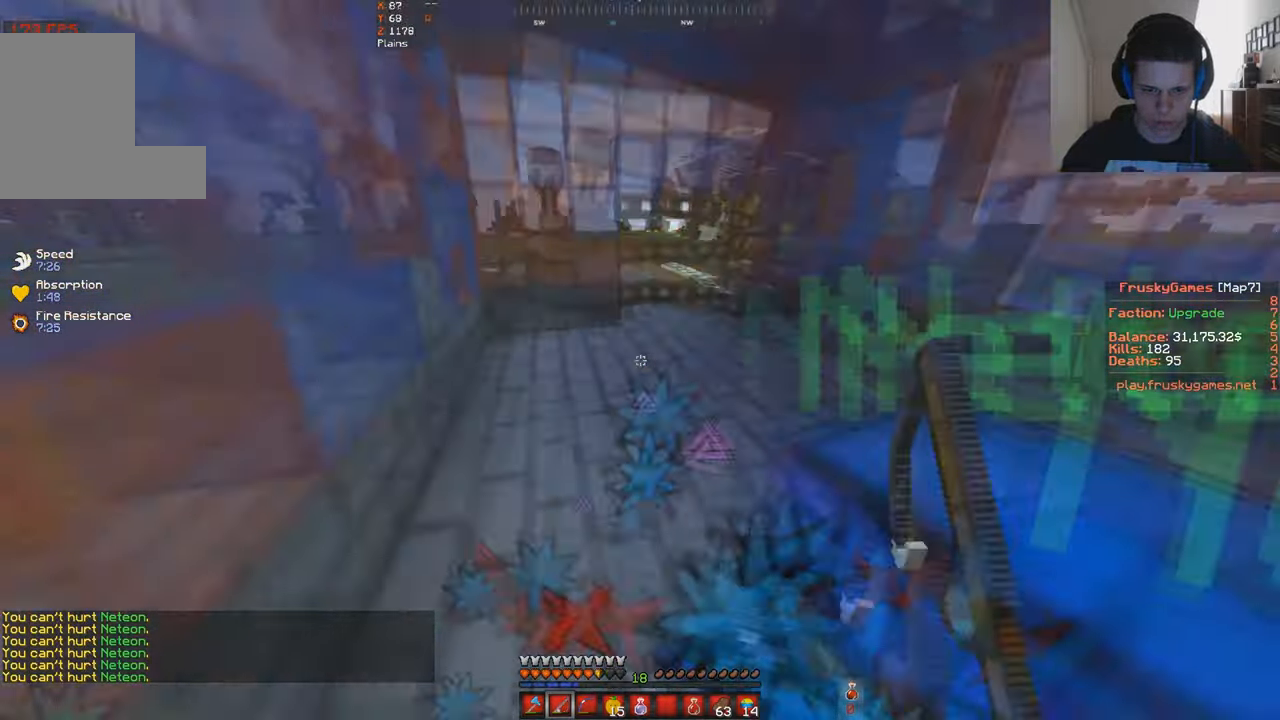
{"keys": ["a", "space", "w"], "events": [[67, "space", "down"]]}
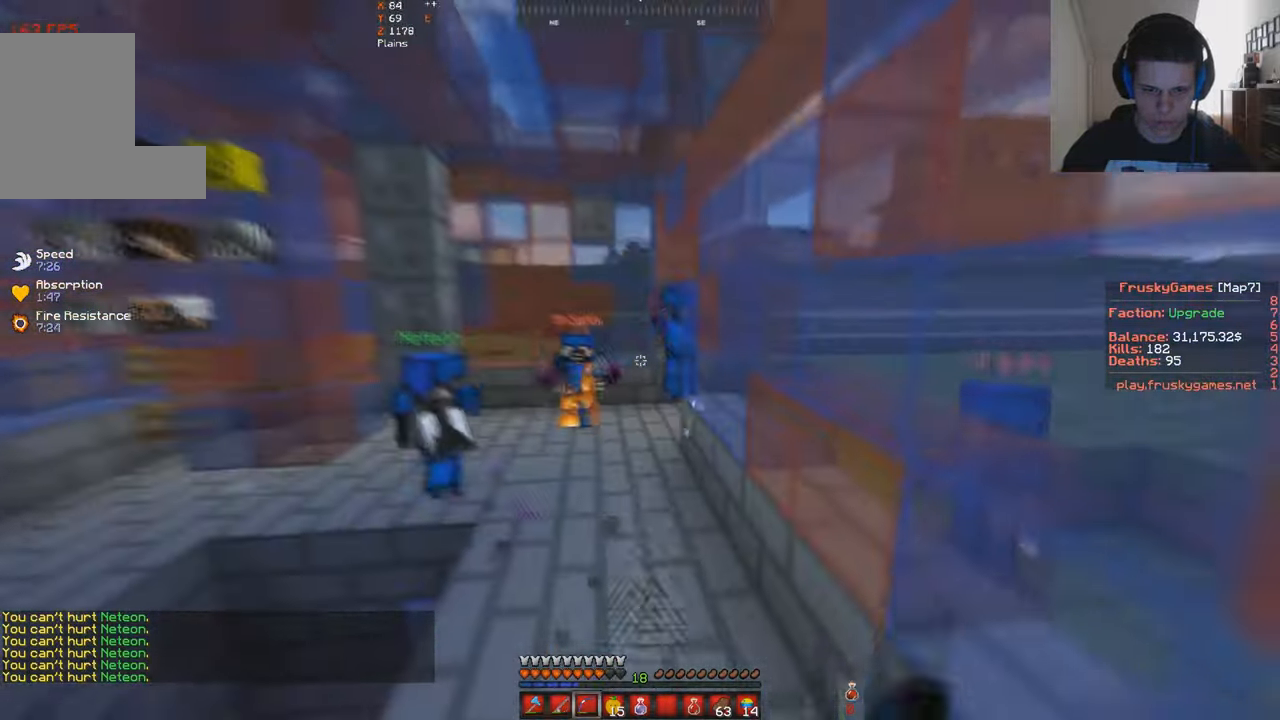
{"keys": ["a", "w"], "events": [[134, "space", "up"]]}
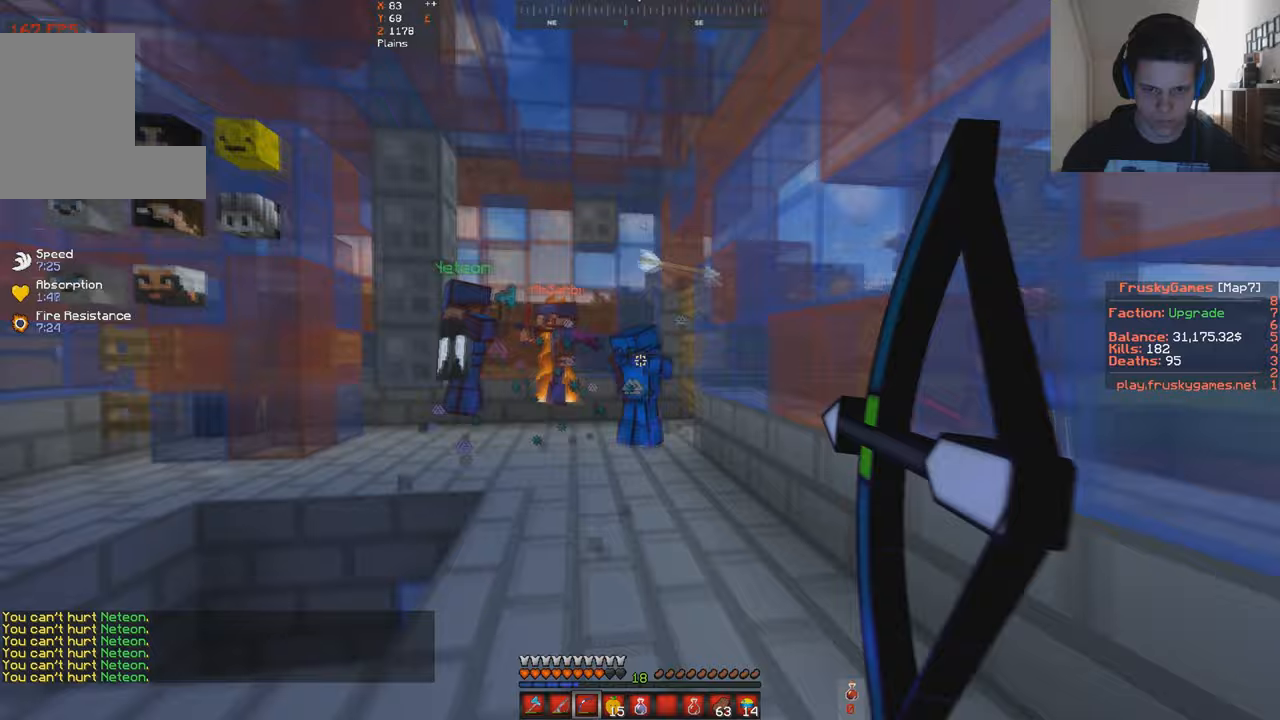
{"keys": ["d", "w"], "events": [[67, "a", "up"], [400, "d", "down"]]}